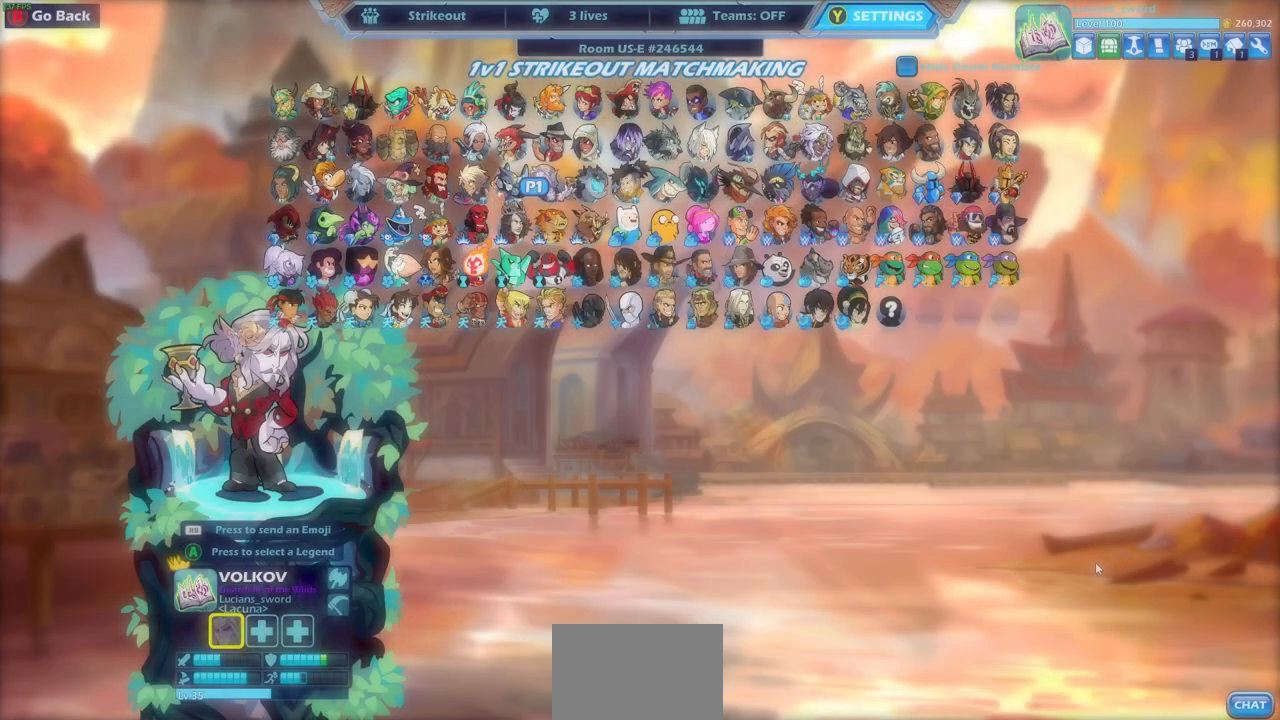
Gameplay with a controller (PlayStation layout); each line is a JSON object with the inputs held at the frame after it. "events" lists button and stick changes between this image and that frame as [ms after this image, input, new state], when the widget could be followed in between.
{"buttons": [], "left_stick": "center", "right_stick": "center", "events": []}
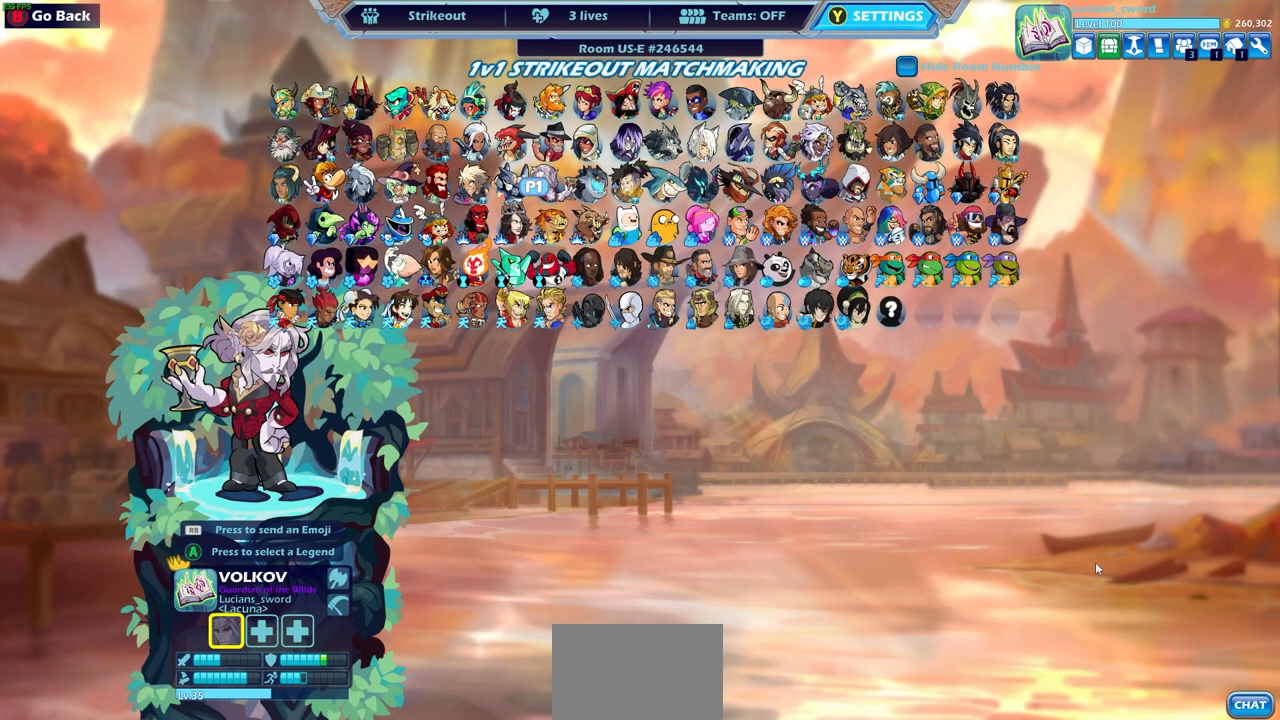
{"buttons": [], "left_stick": "center", "right_stick": "center", "events": []}
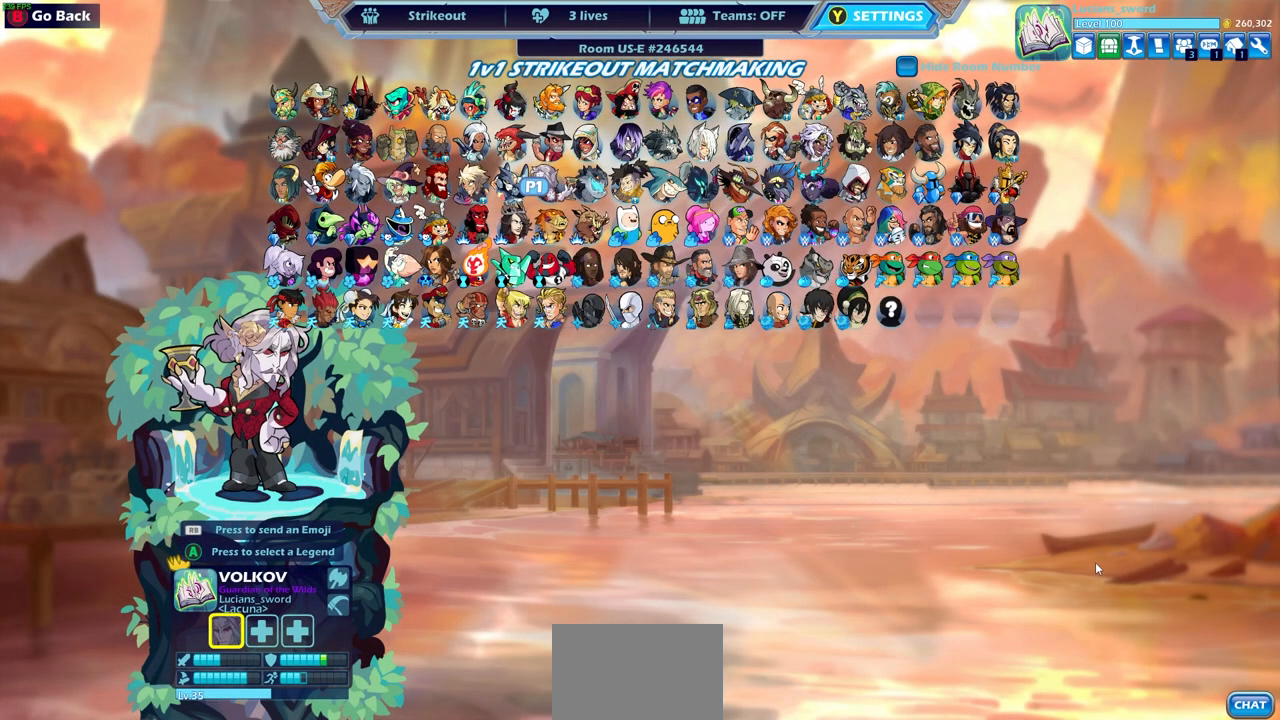
{"buttons": [], "left_stick": "center", "right_stick": "center", "events": []}
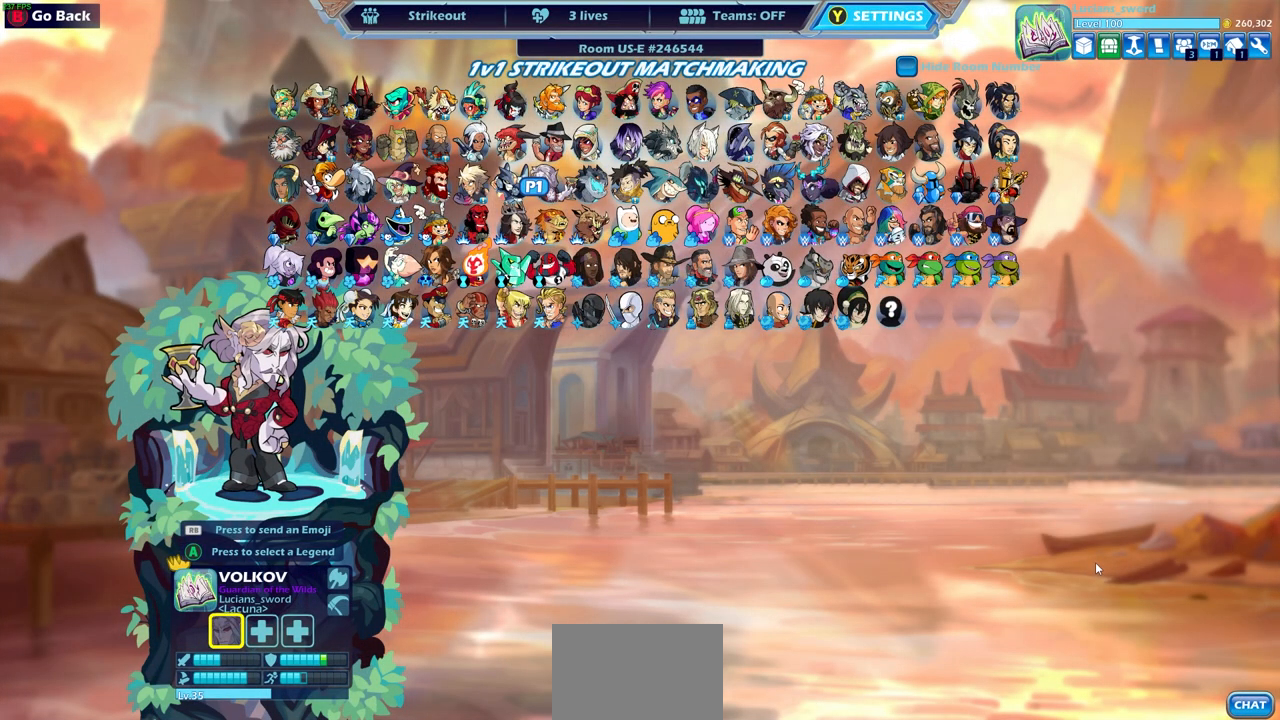
{"buttons": [], "left_stick": "center", "right_stick": "center", "events": [[183, "DPAD_RIGHT", "down"], [300, "DPAD_RIGHT", "up"], [400, "DPAD_RIGHT", "down"], [500, "DPAD_RIGHT", "up"]]}
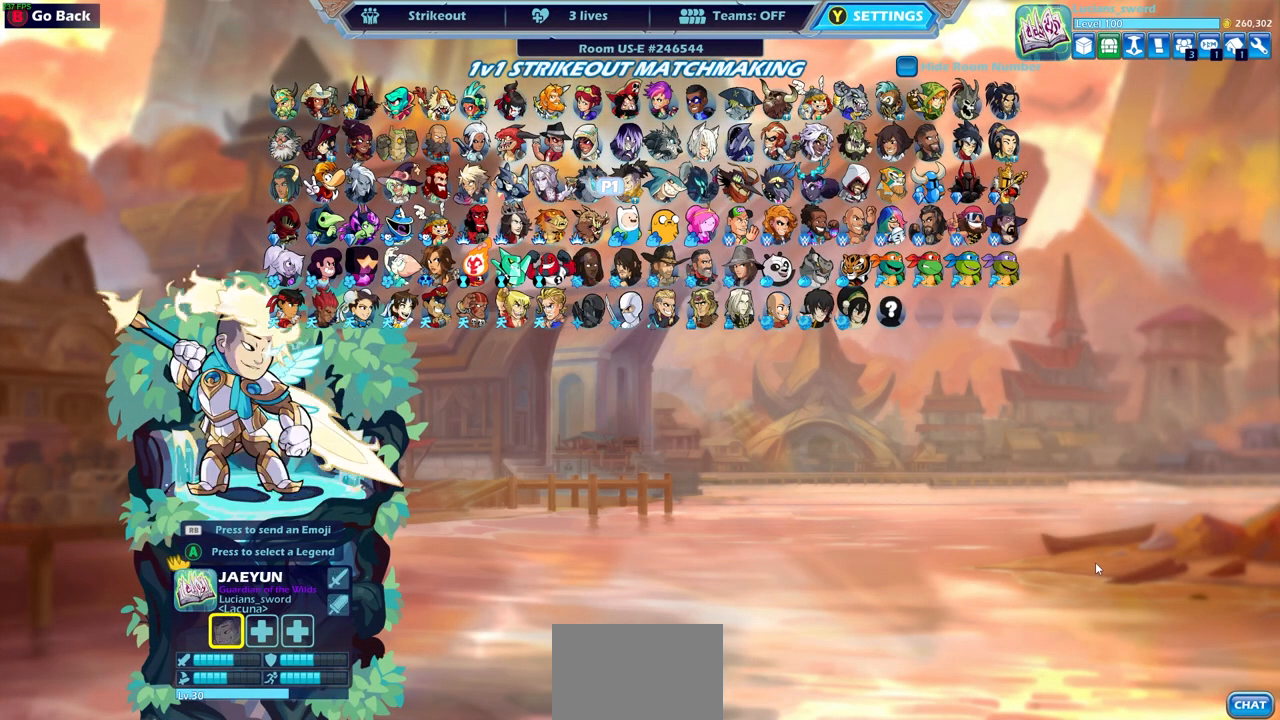
{"buttons": [], "left_stick": "center", "right_stick": "center", "events": [[133, "DPAD_DOWN", "down"], [233, "DPAD_DOWN", "up"]]}
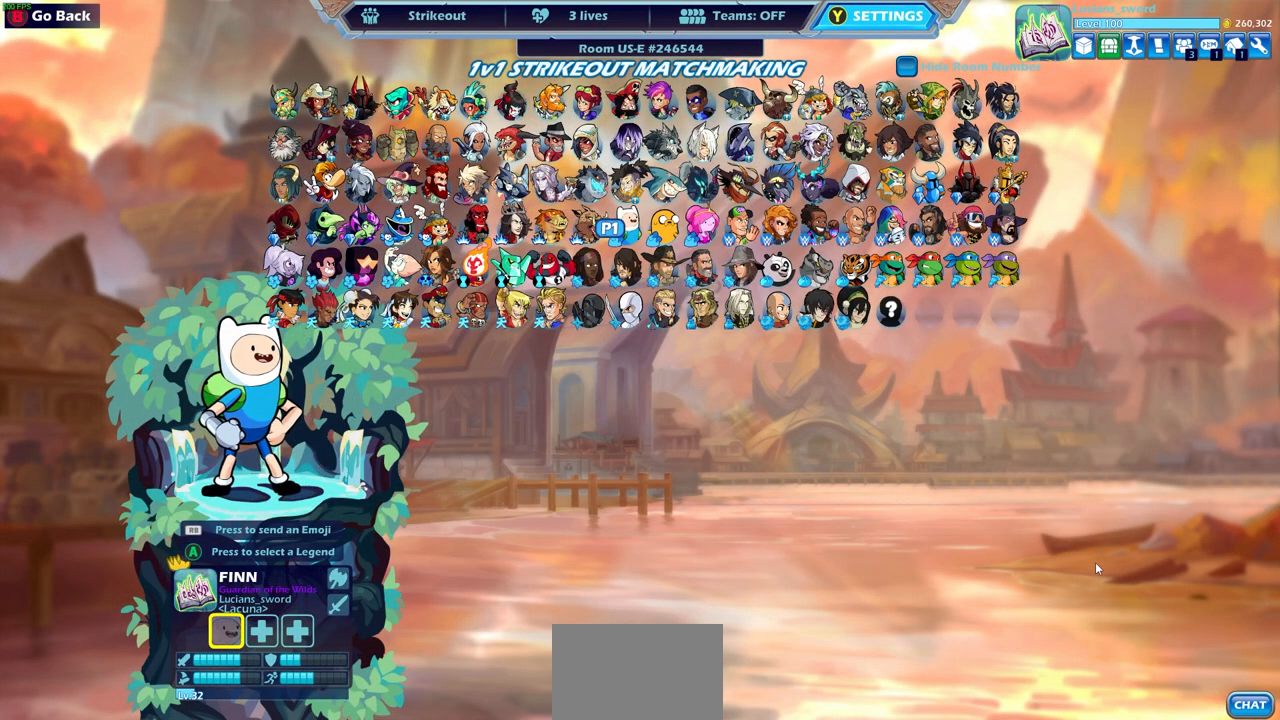
{"buttons": [], "left_stick": "center", "right_stick": "center", "events": []}
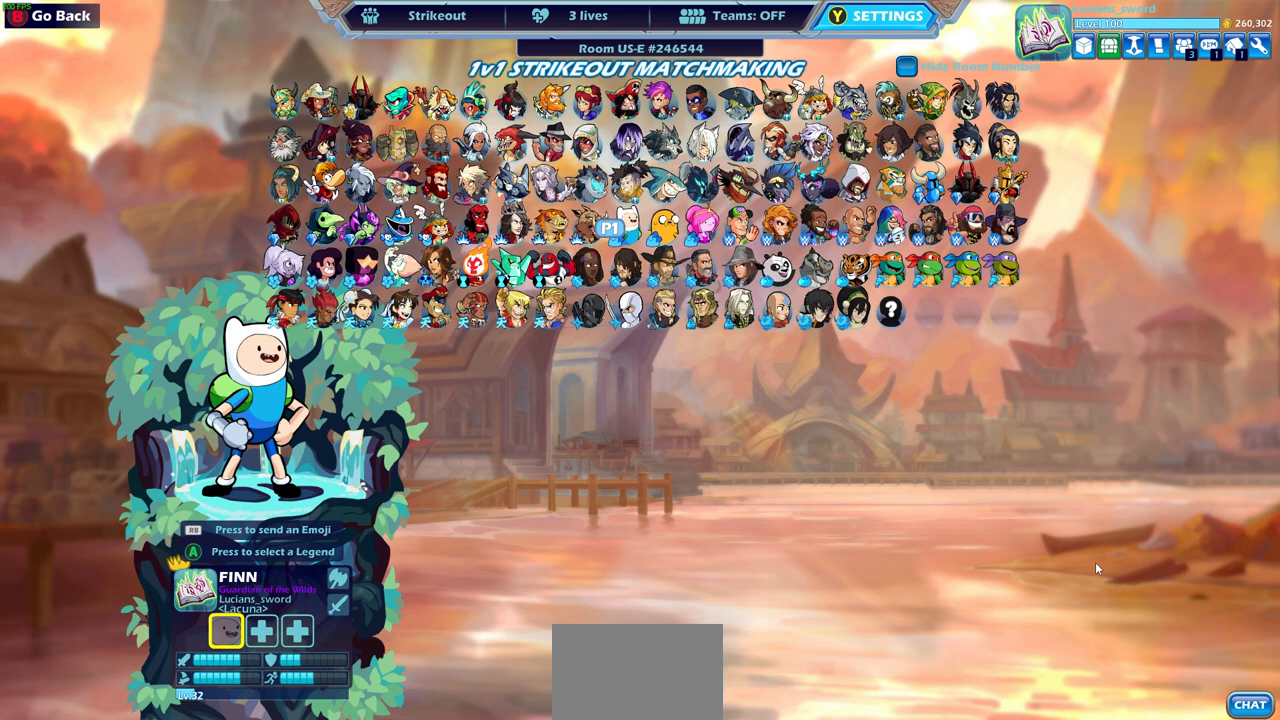
{"buttons": [], "left_stick": "center", "right_stick": "center", "events": []}
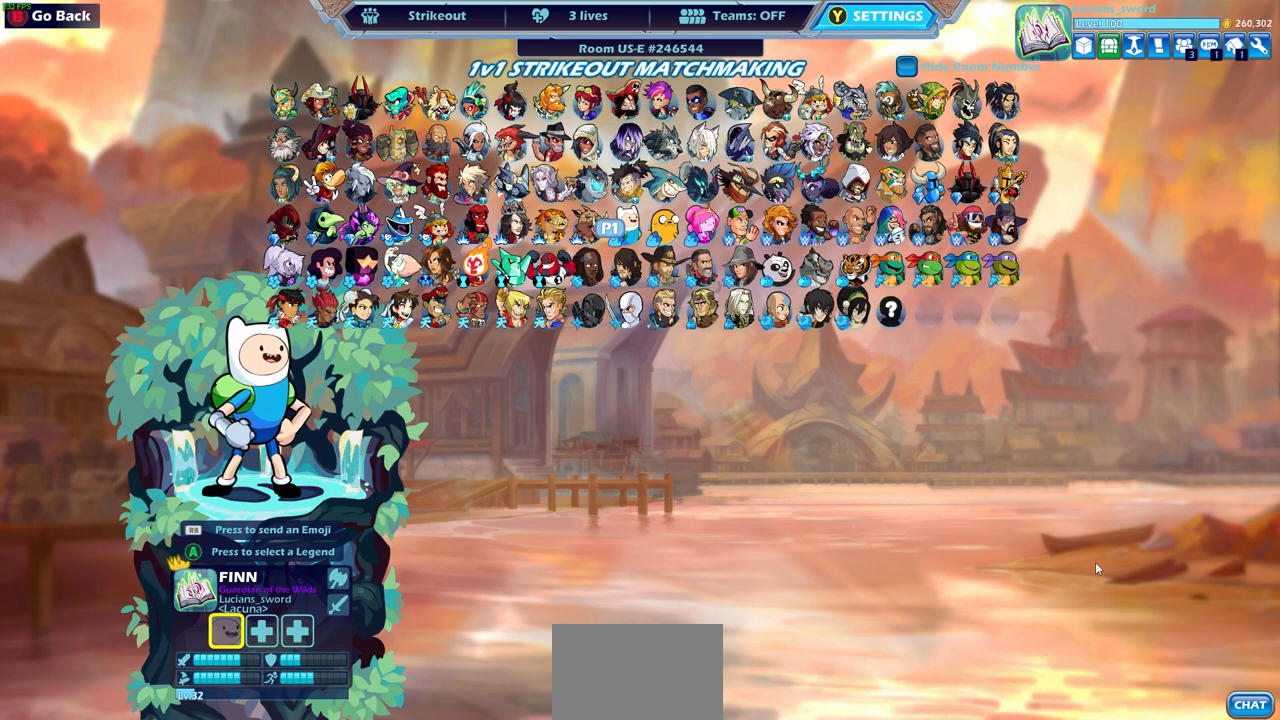
{"buttons": [], "left_stick": "center", "right_stick": "center", "events": []}
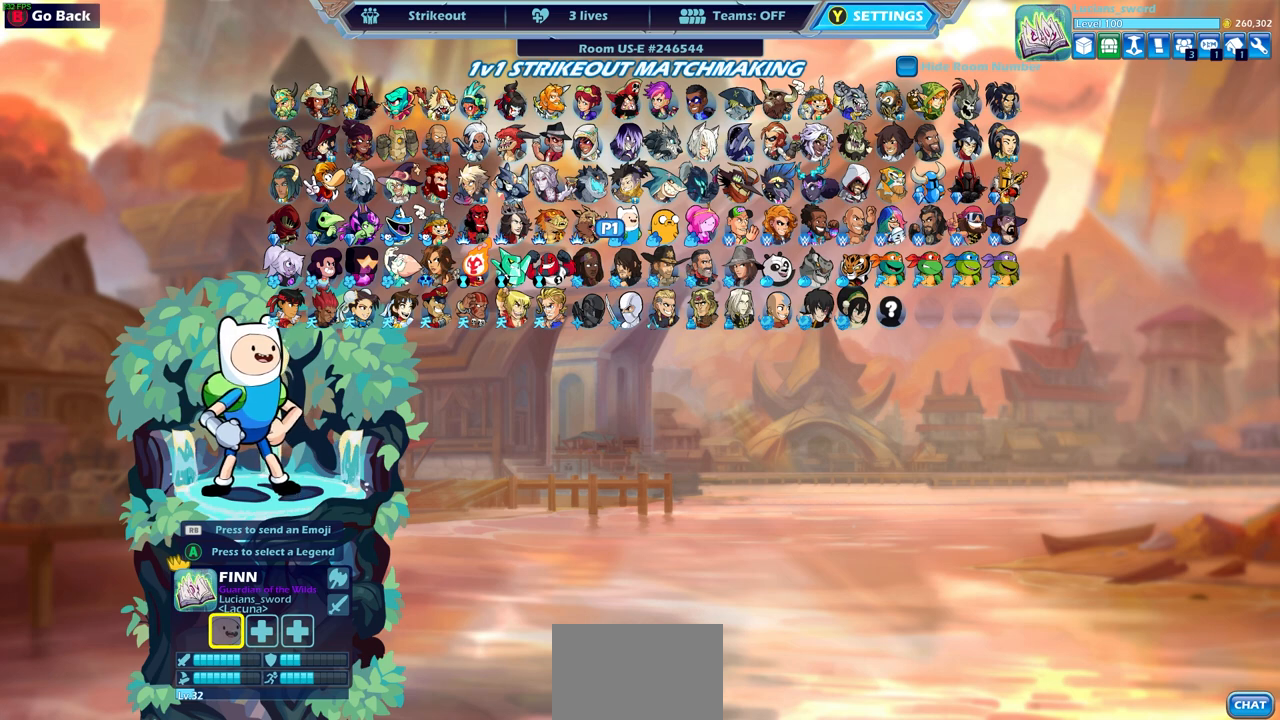
{"buttons": [], "left_stick": "center", "right_stick": "center", "events": []}
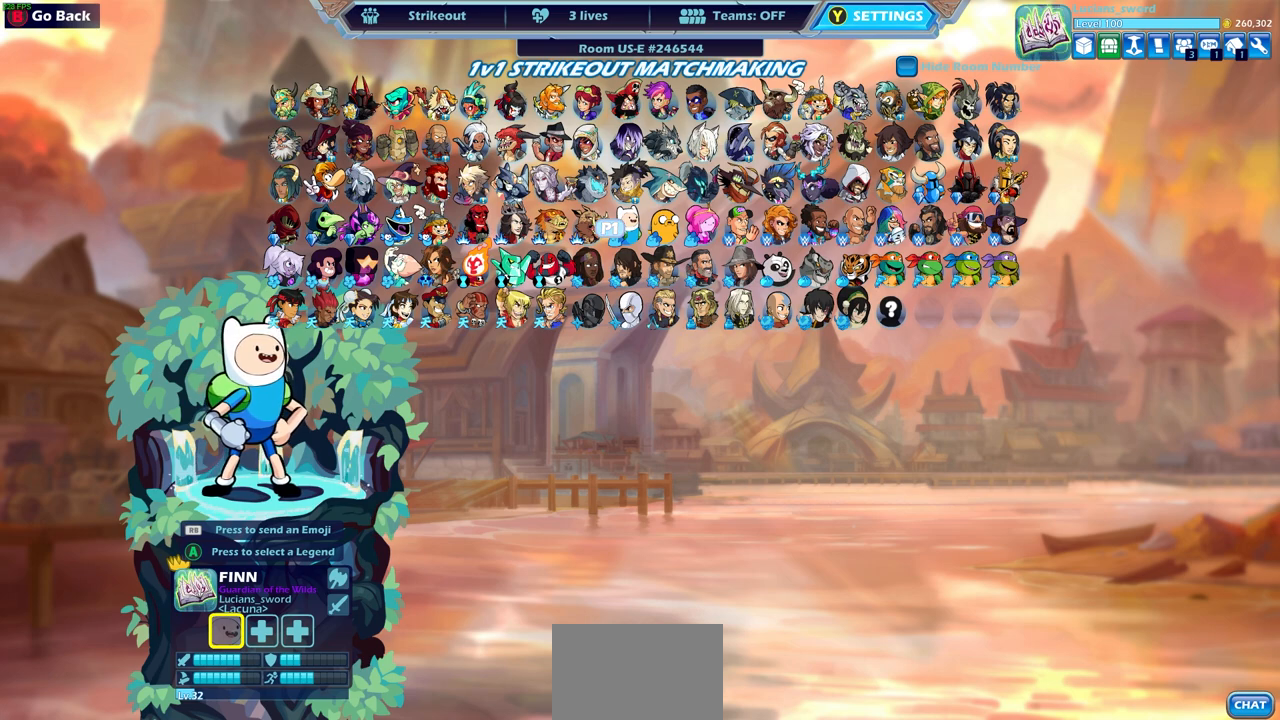
{"buttons": [], "left_stick": "center", "right_stick": "center", "events": []}
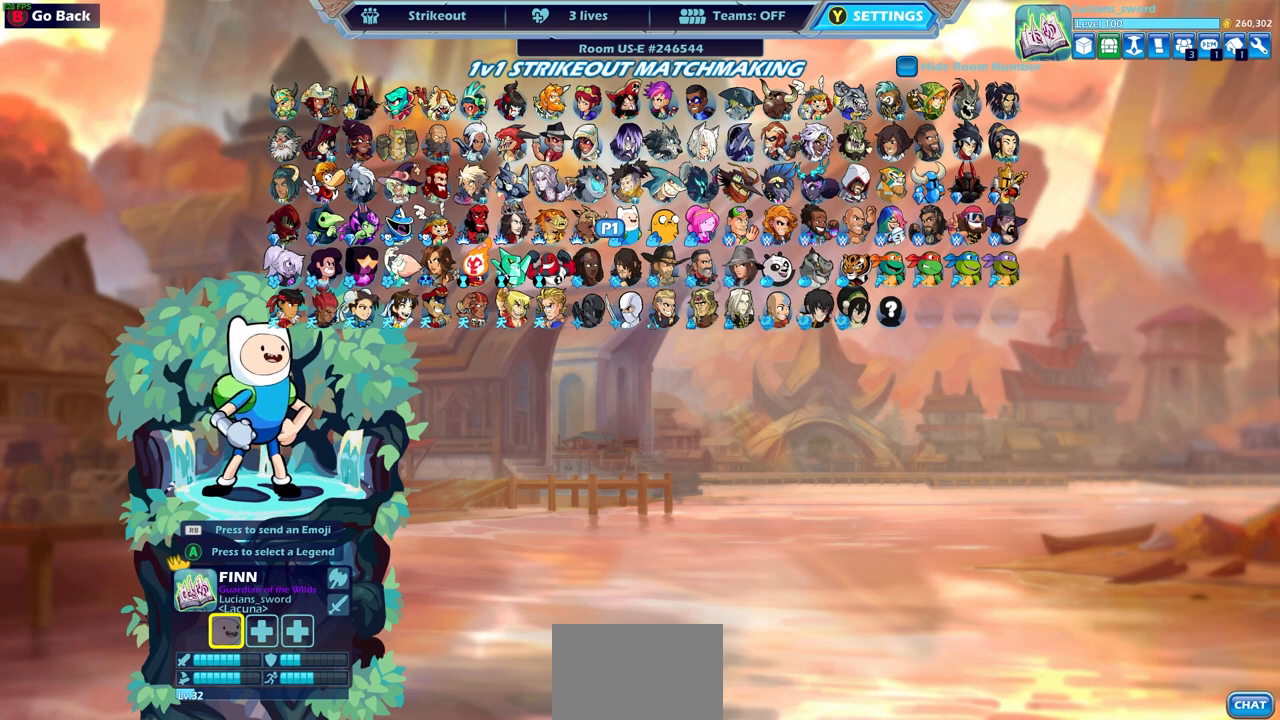
{"buttons": [], "left_stick": "center", "right_stick": "center", "events": []}
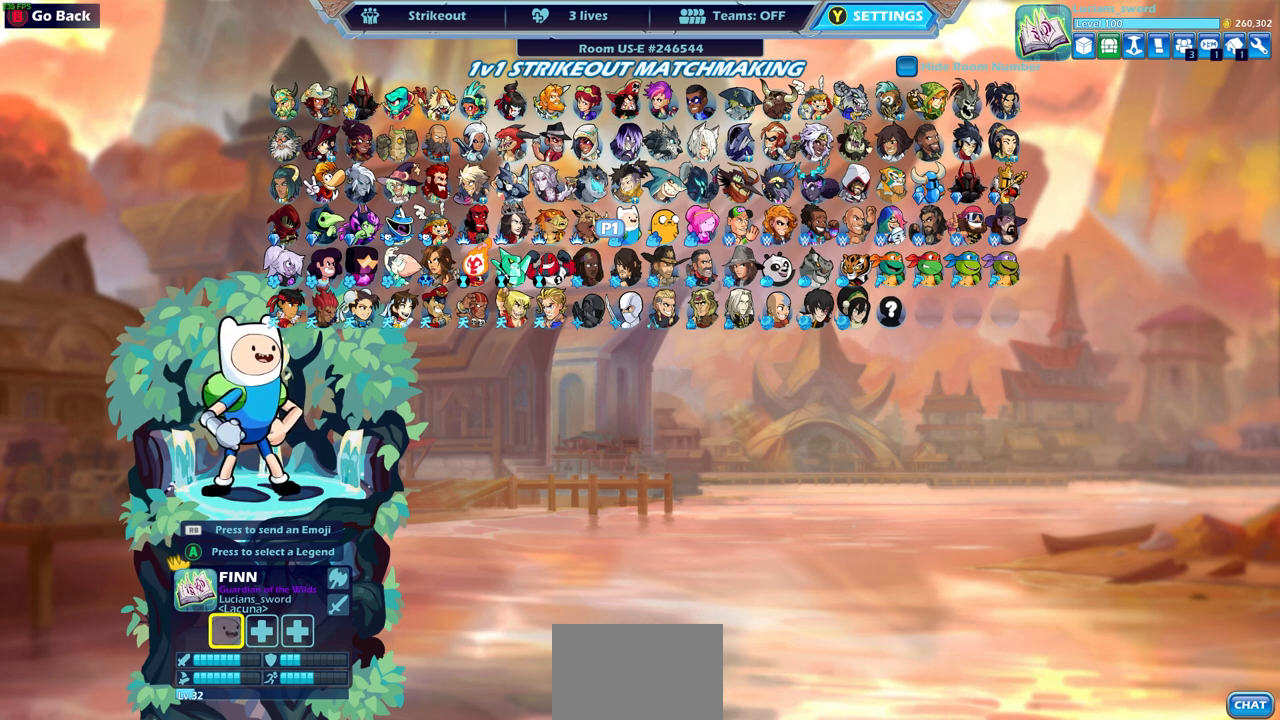
{"buttons": [], "left_stick": "center", "right_stick": "center", "events": []}
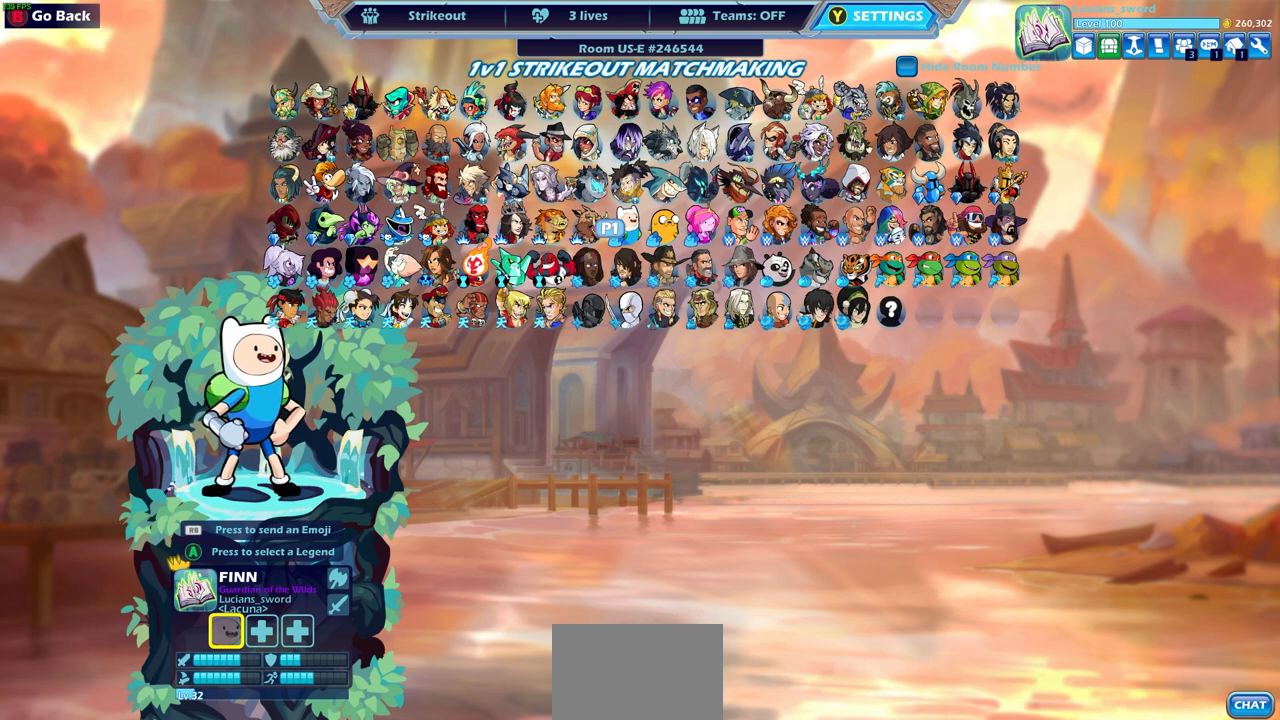
{"buttons": [], "left_stick": "center", "right_stick": "center", "events": []}
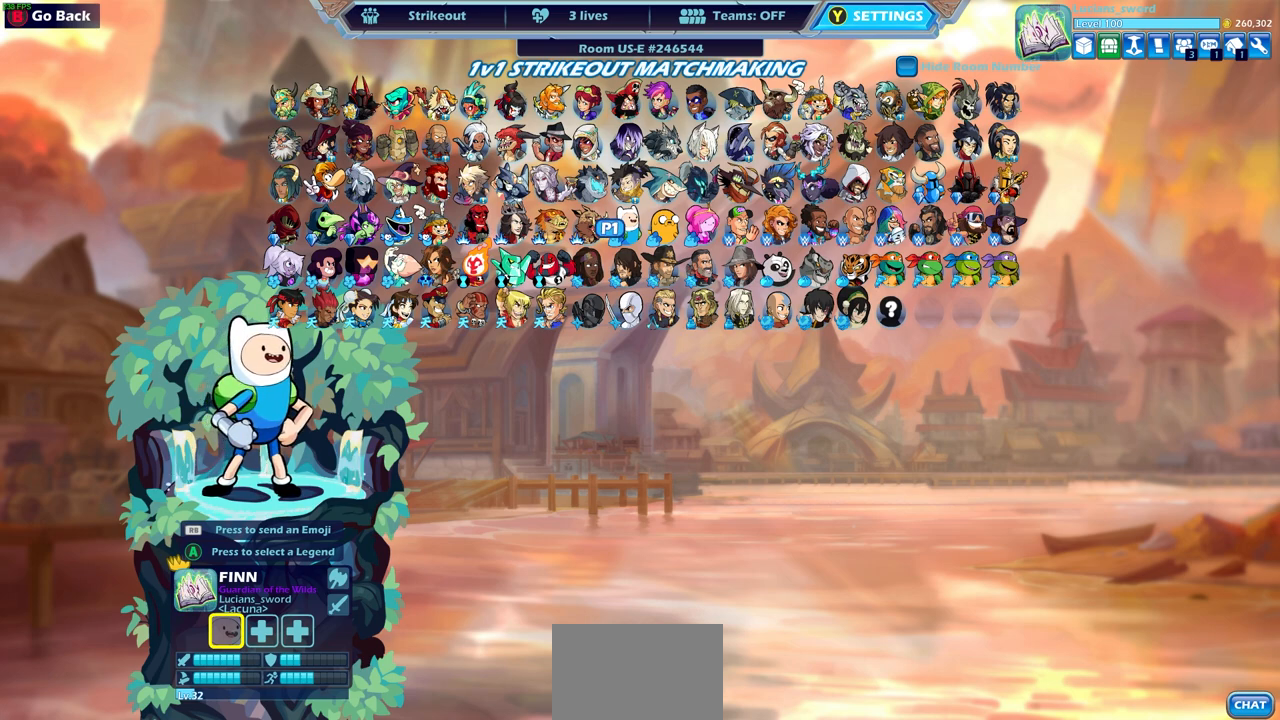
{"buttons": [], "left_stick": "center", "right_stick": "center", "events": []}
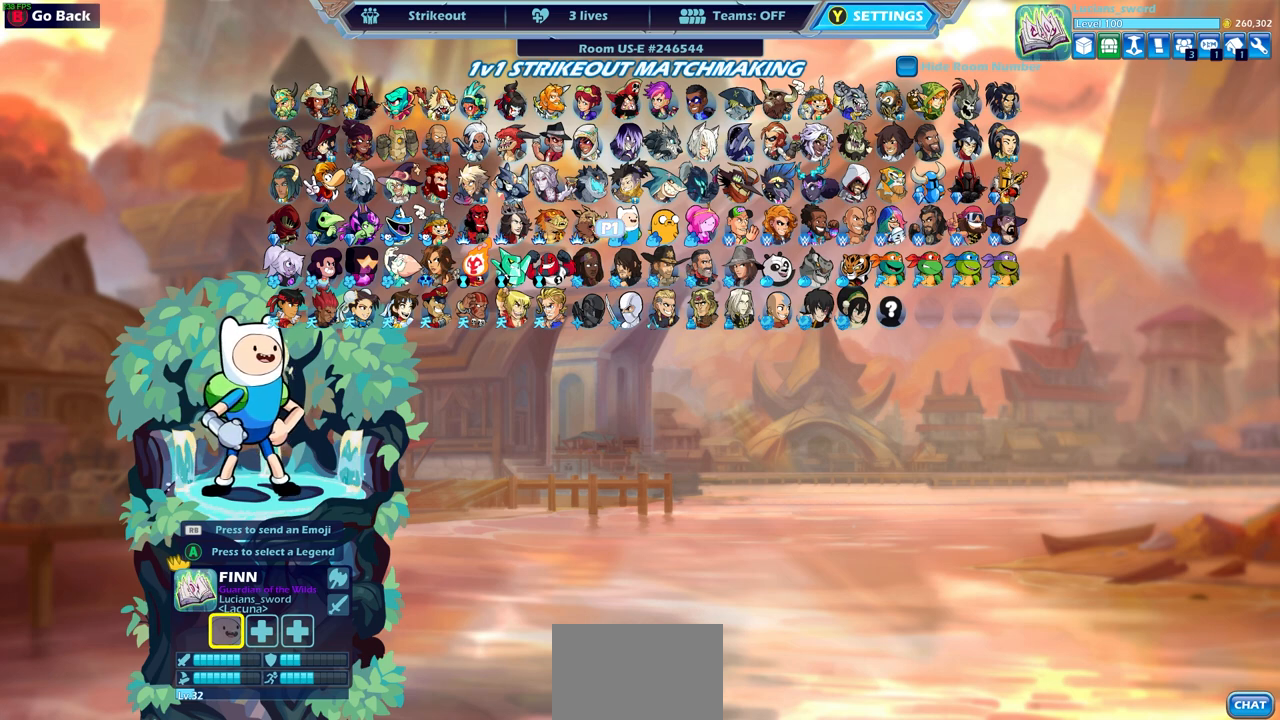
{"buttons": ["DPAD_RIGHT"], "left_stick": "center", "right_stick": "center", "events": [[150, "DPAD_DOWN", "down"], [267, "DPAD_DOWN", "up"], [400, "DPAD_RIGHT", "down"]]}
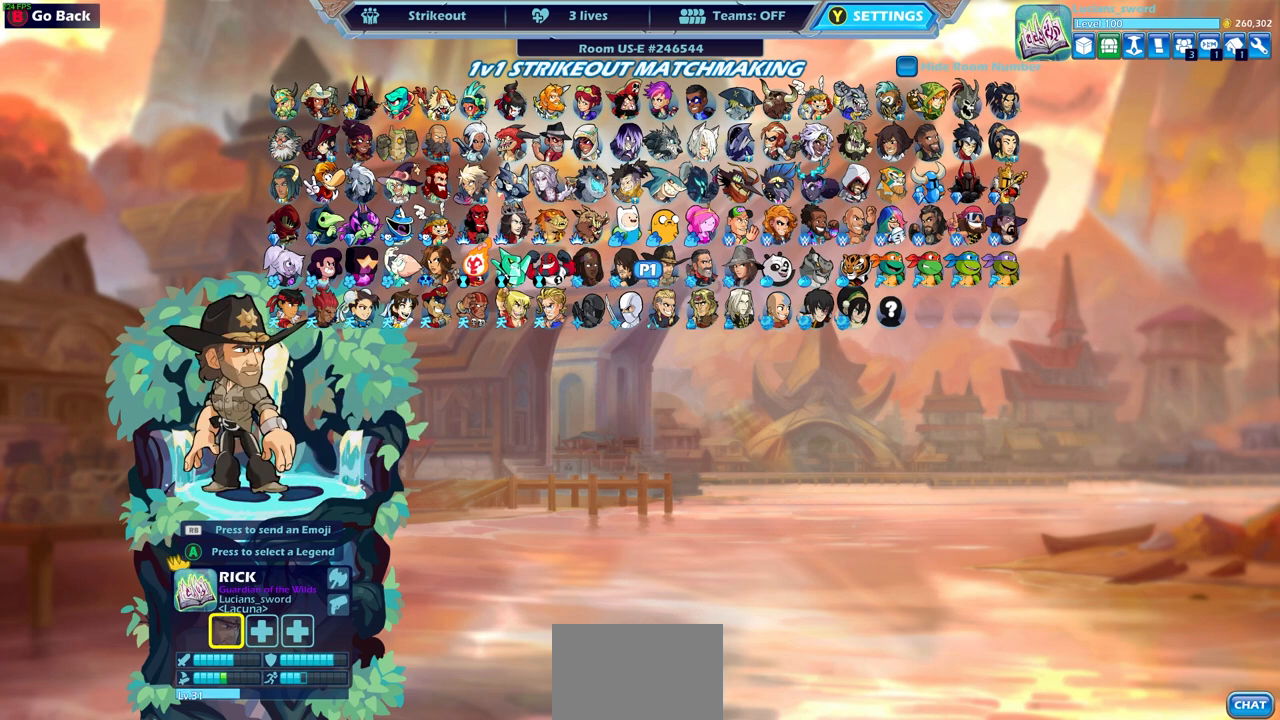
{"buttons": [], "left_stick": "center", "right_stick": "center", "events": [[17, "DPAD_RIGHT", "up"], [100, "DPAD_RIGHT", "down"], [183, "DPAD_RIGHT", "up"], [250, "DPAD_RIGHT", "down"], [333, "DPAD_RIGHT", "up"], [417, "DPAD_RIGHT", "down"], [483, "DPAD_RIGHT", "up"]]}
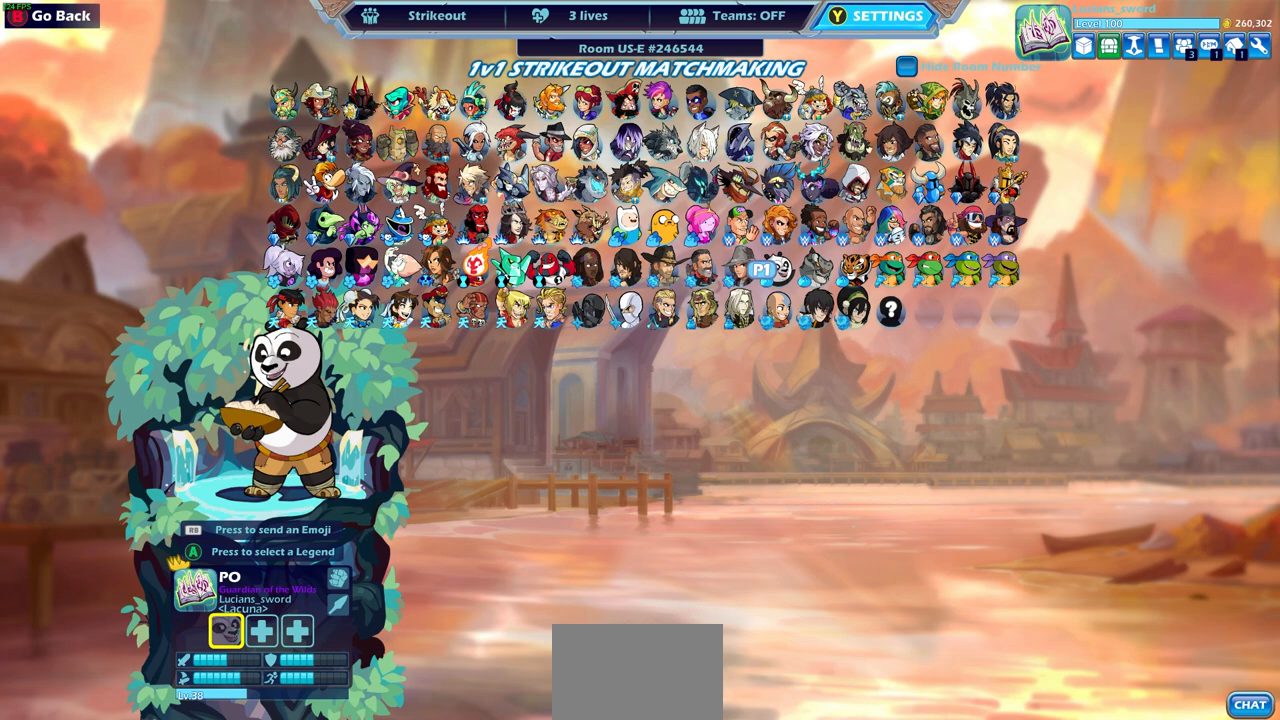
{"buttons": ["DPAD_RIGHT"], "left_stick": "center", "right_stick": "center", "events": [[50, "DPAD_RIGHT", "down"], [133, "DPAD_RIGHT", "up"], [183, "DPAD_RIGHT", "down"], [267, "DPAD_RIGHT", "up"], [350, "DPAD_RIGHT", "down"], [417, "DPAD_RIGHT", "up"], [483, "DPAD_RIGHT", "down"]]}
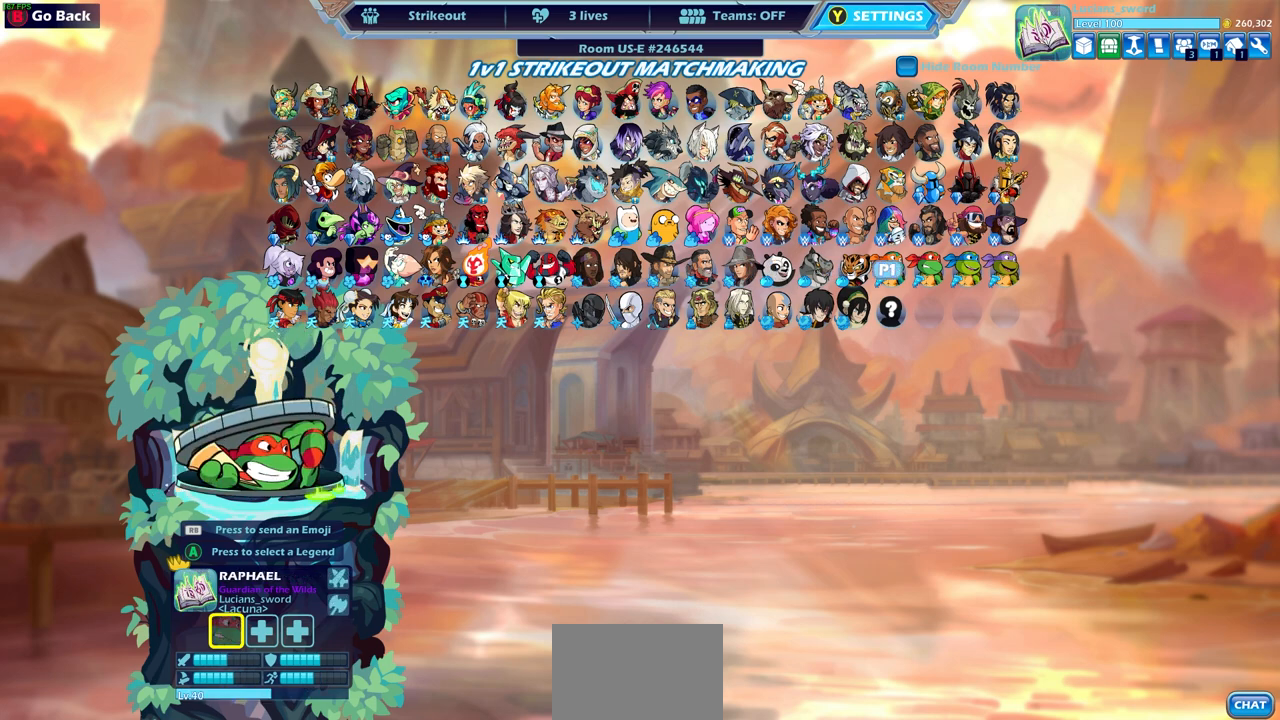
{"buttons": ["DPAD_UP"], "left_stick": "center", "right_stick": "center", "events": [[50, "DPAD_RIGHT", "up"], [133, "DPAD_UP", "down"], [217, "DPAD_UP", "up"], [300, "DPAD_UP", "down"], [367, "DPAD_UP", "up"], [450, "DPAD_UP", "down"]]}
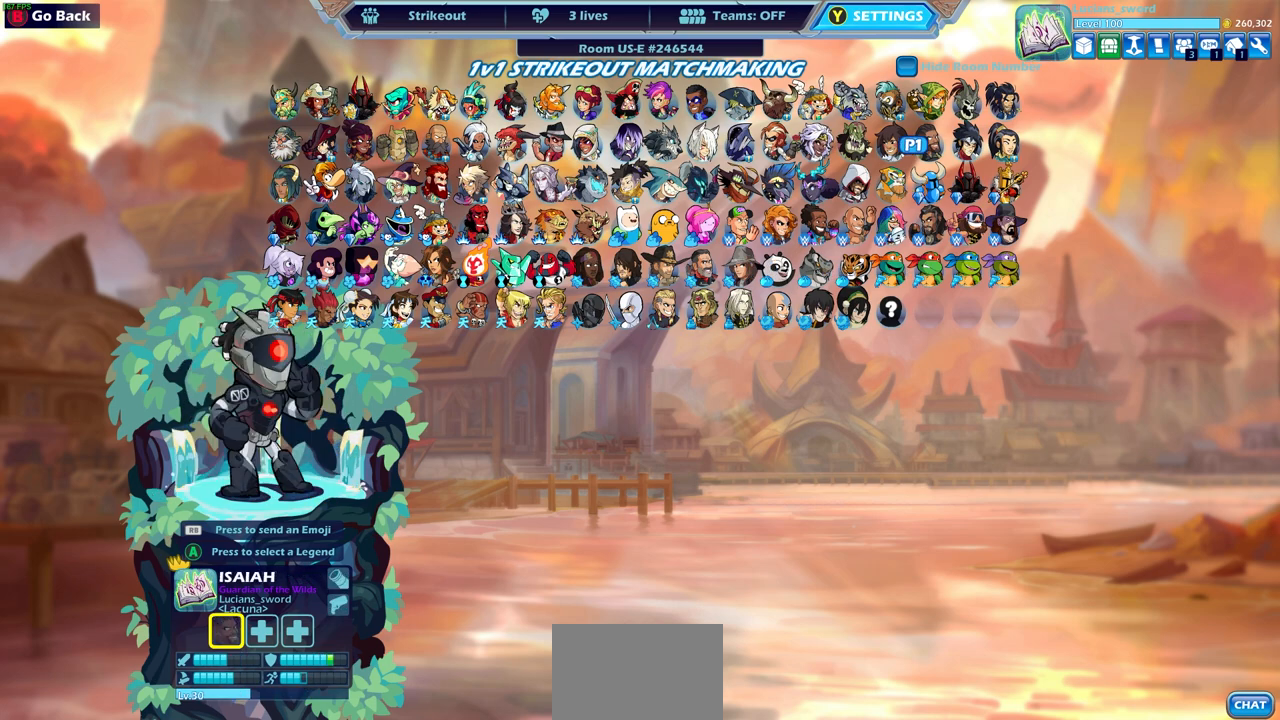
{"buttons": [], "left_stick": "center", "right_stick": "center", "events": [[17, "DPAD_UP", "up"], [100, "DPAD_UP", "down"], [150, "DPAD_UP", "up"], [367, "DPAD_DOWN", "down"], [450, "DPAD_DOWN", "up"]]}
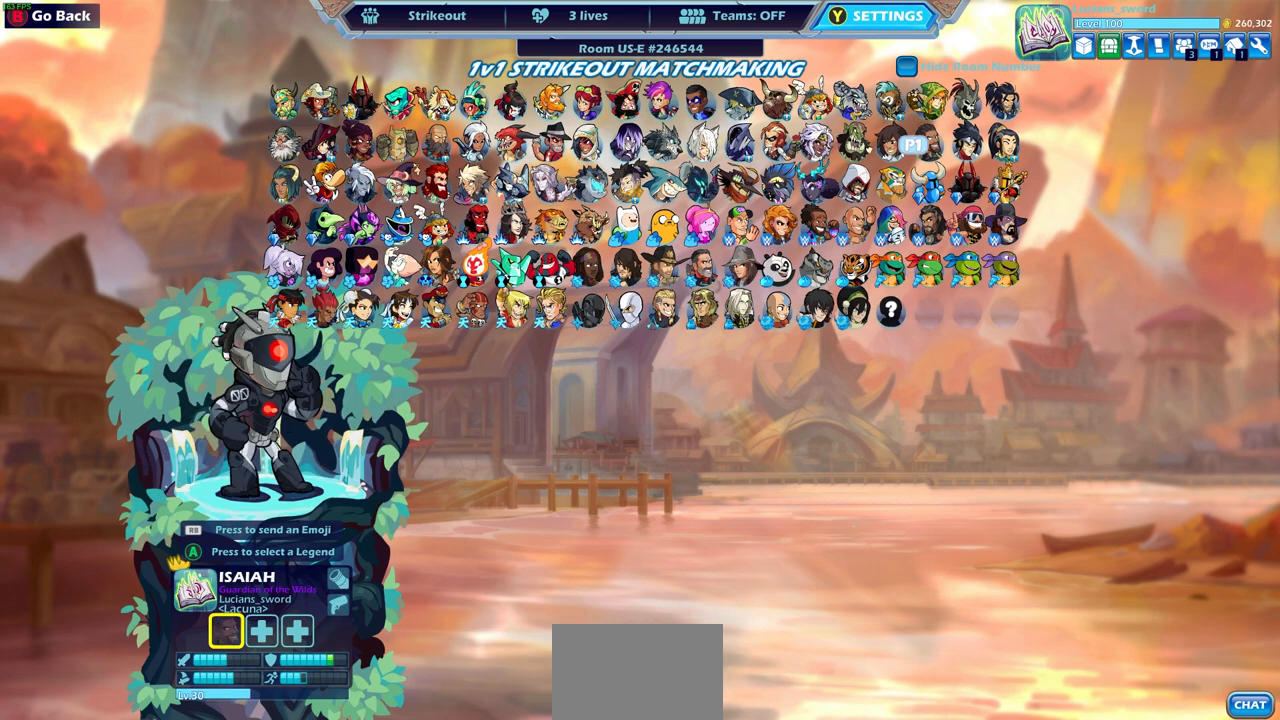
{"buttons": [], "left_stick": "center", "right_stick": "center", "events": [[33, "CROSS", "down"], [133, "CROSS", "up"], [250, "CROSS", "down"], [333, "CROSS", "up"]]}
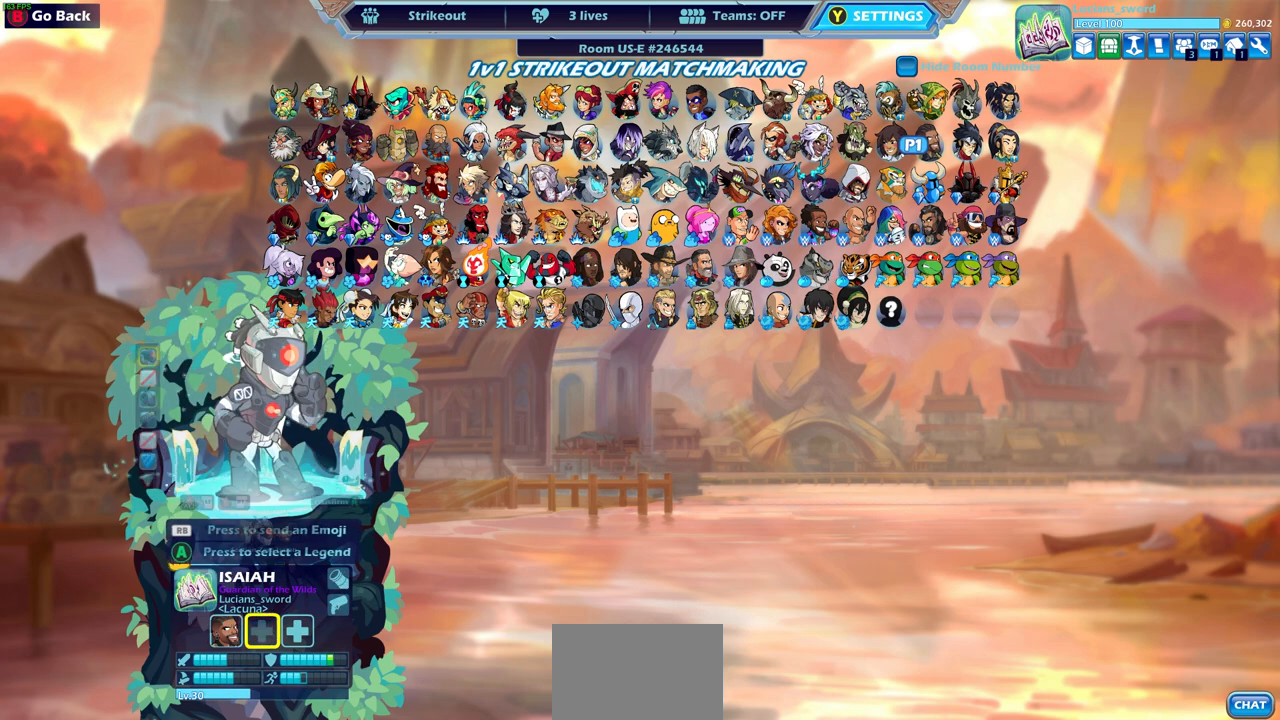
{"buttons": [], "left_stick": "center", "right_stick": "center", "events": []}
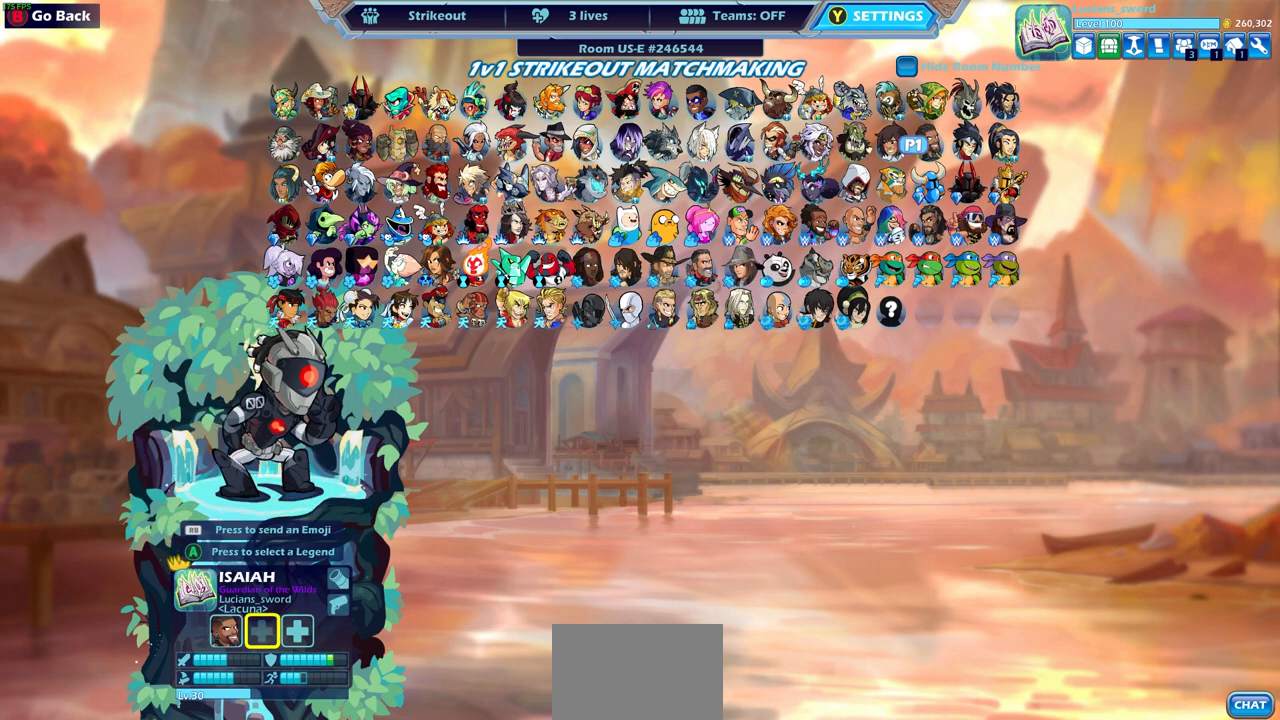
{"buttons": [], "left_stick": "center", "right_stick": "center", "events": [[283, "DPAD_LEFT", "down"], [417, "DPAD_LEFT", "up"]]}
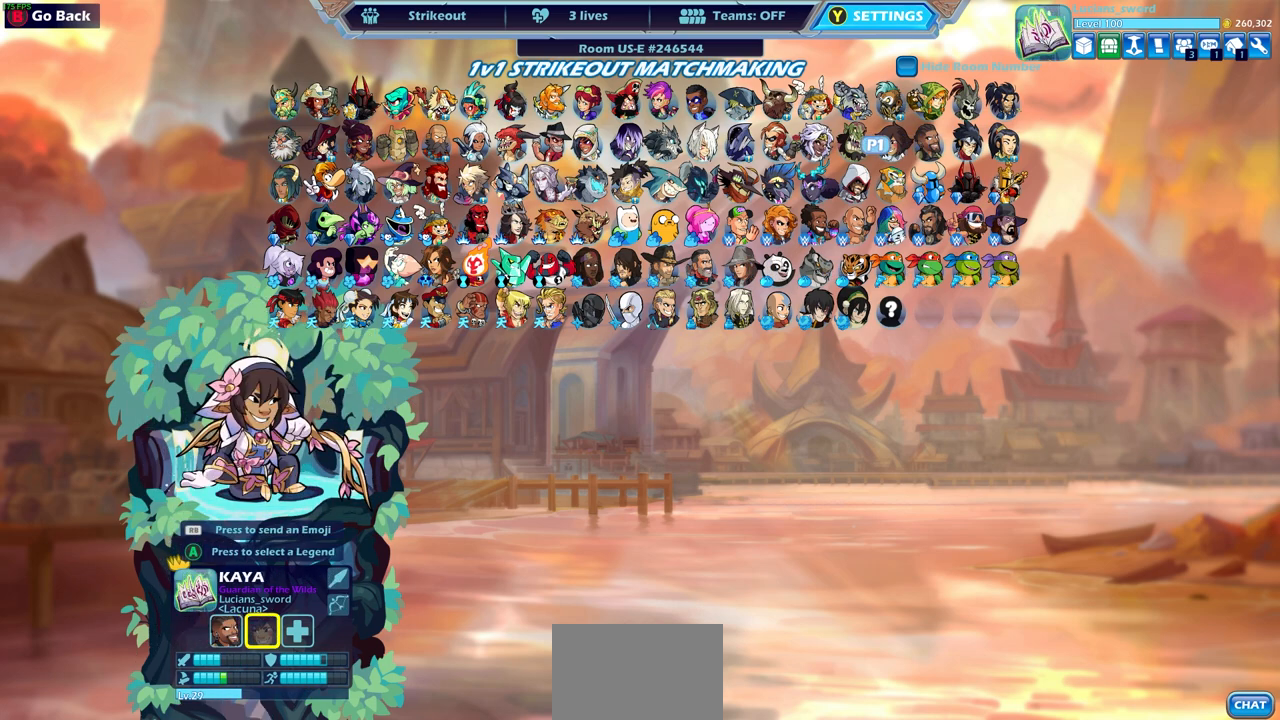
{"buttons": [], "left_stick": "center", "right_stick": "center", "events": []}
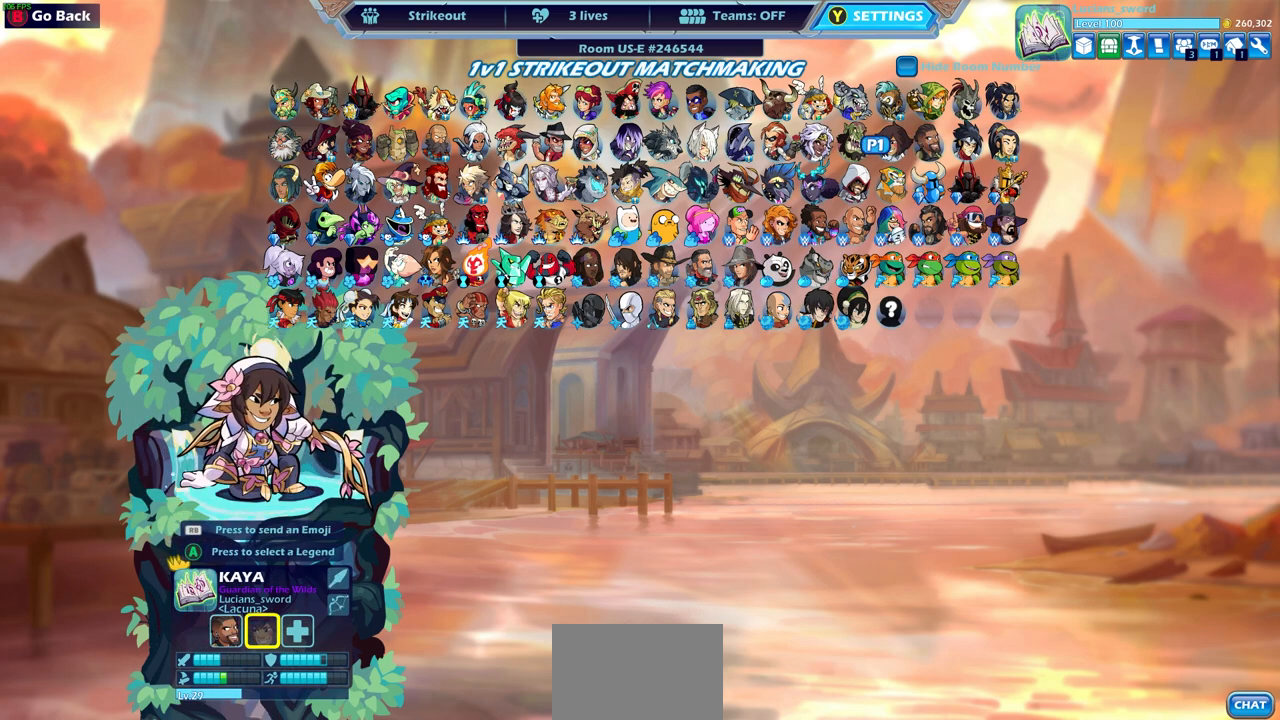
{"buttons": [], "left_stick": "center", "right_stick": "center", "events": []}
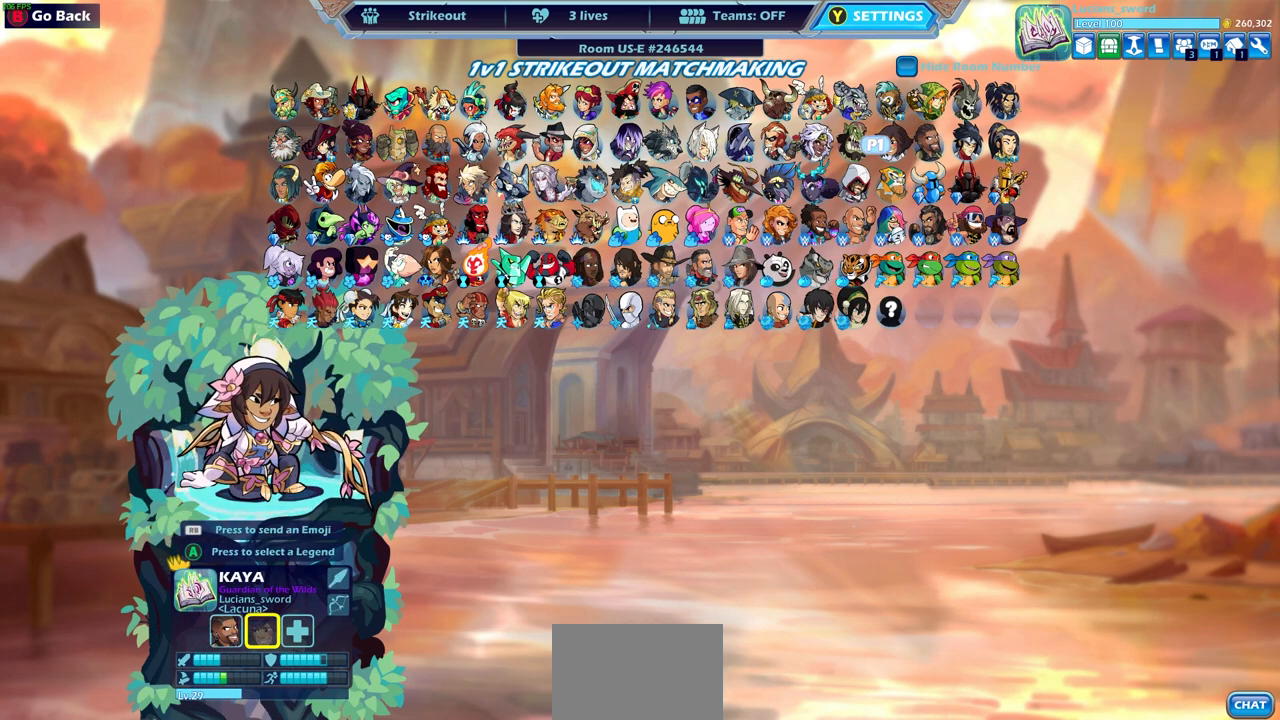
{"buttons": [], "left_stick": "center", "right_stick": "center", "events": []}